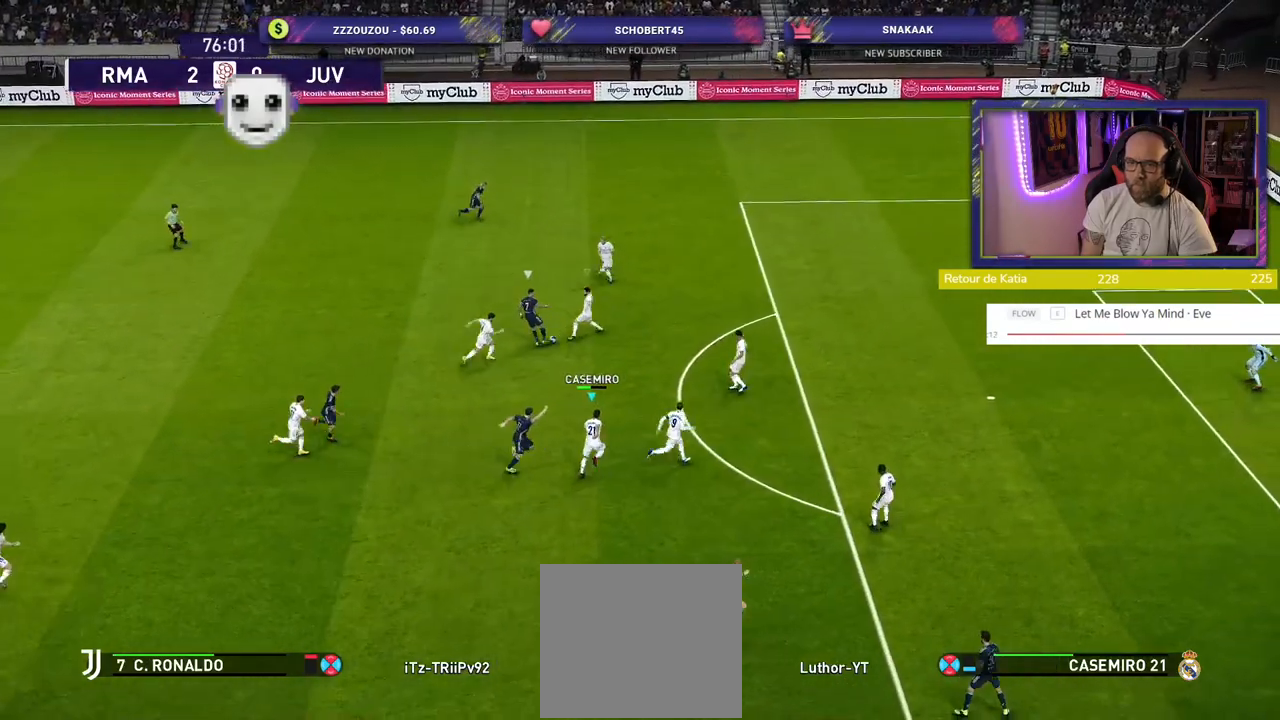
Gameplay with a controller (PlayStation layout); each line is a JSON object with the inputs held at the frame after it. "events" lists button and stick changes between this image and that frame as [ms after this image, input, new state], when the widget could be followed in between.
{"buttons": ["R2"], "left_stick": "up-left", "right_stick": "center", "events": [[160, "CROSS", "down"], [340, "left_stick", "up-left"], [420, "CROSS", "up"], [420, "SQUARE", "up"]]}
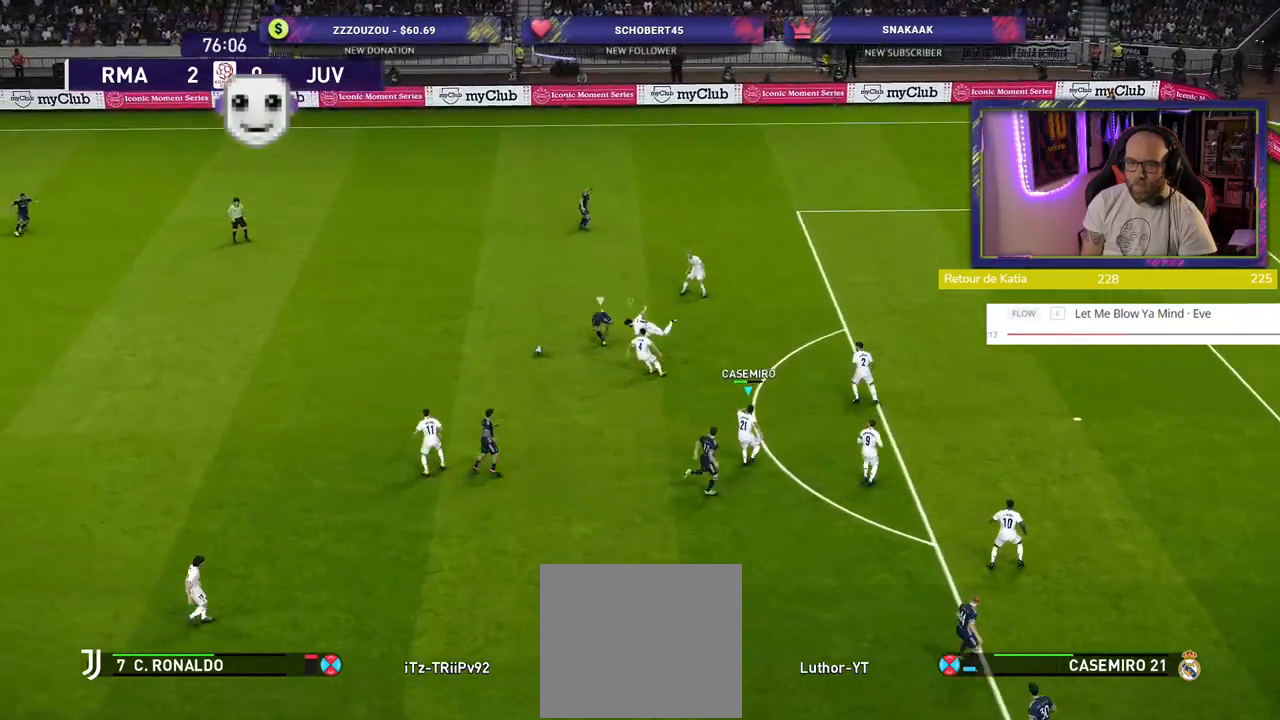
{"buttons": ["R2"], "left_stick": "left", "right_stick": "center", "events": [[20, "left_stick", "left"]]}
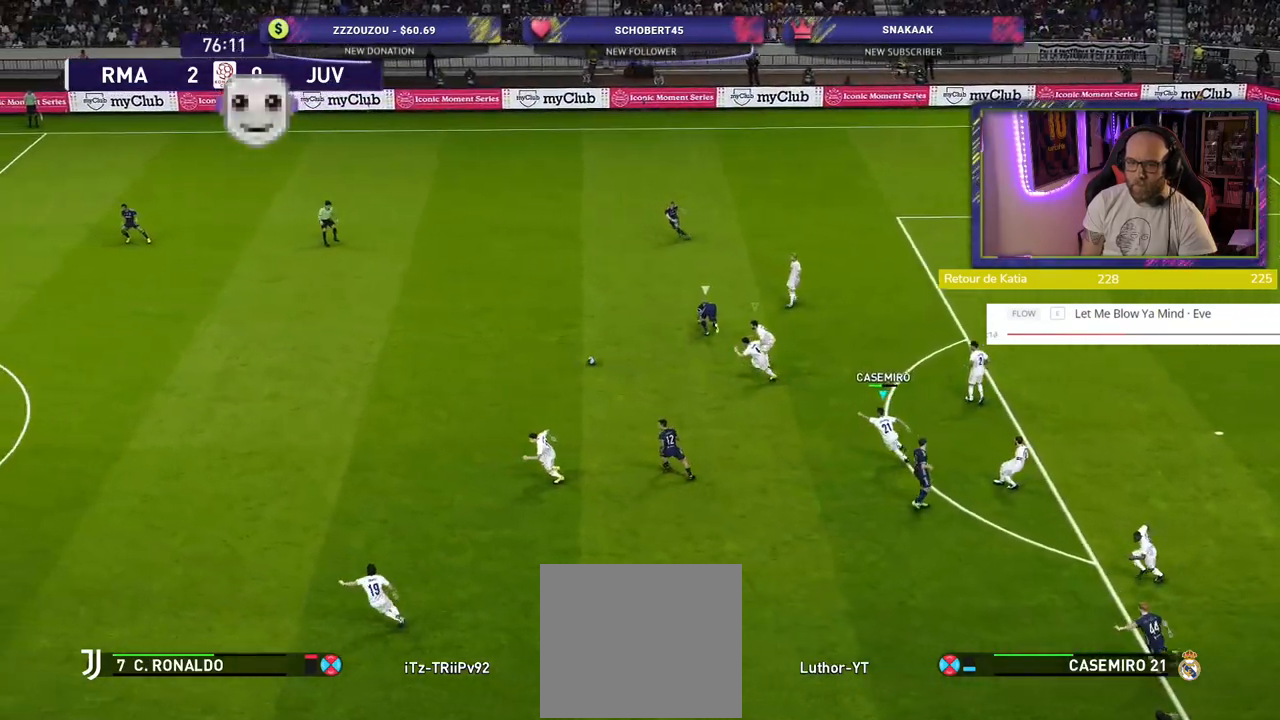
{"buttons": ["R2"], "left_stick": "left", "right_stick": "center", "events": [[120, "L1", "down"], [220, "L1", "up"]]}
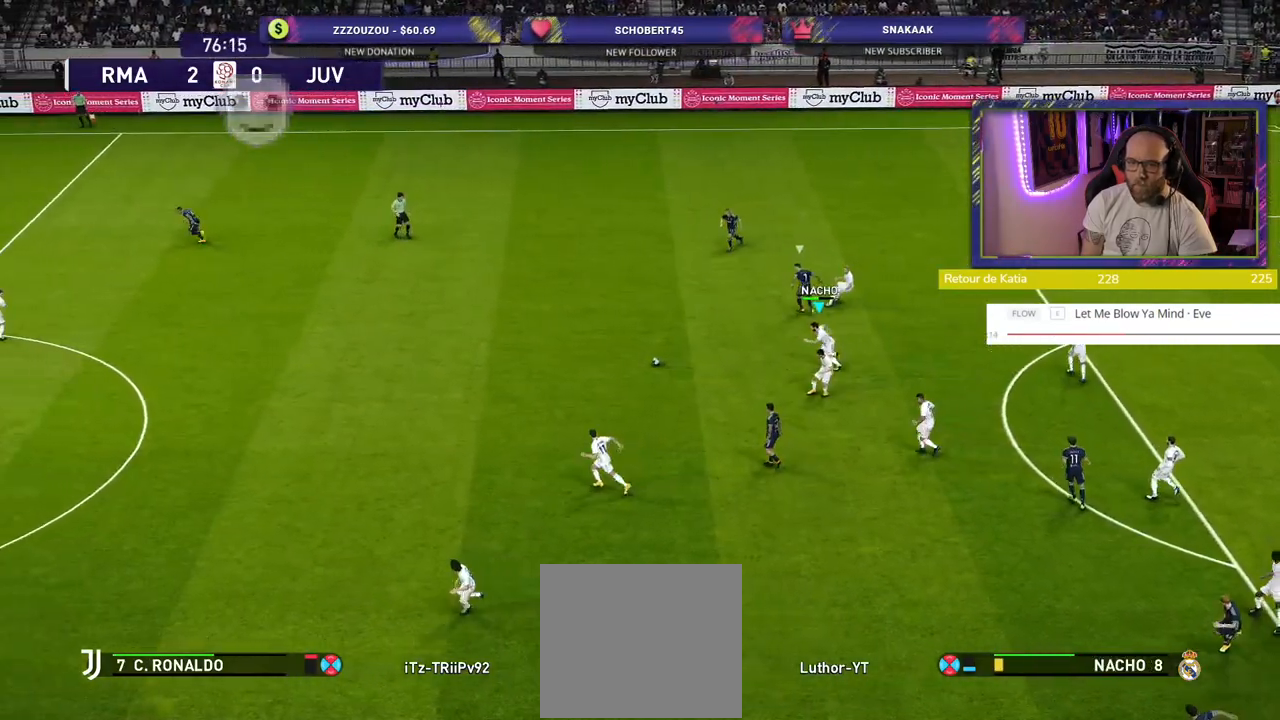
{"buttons": ["R2"], "left_stick": "left", "right_stick": "center", "events": []}
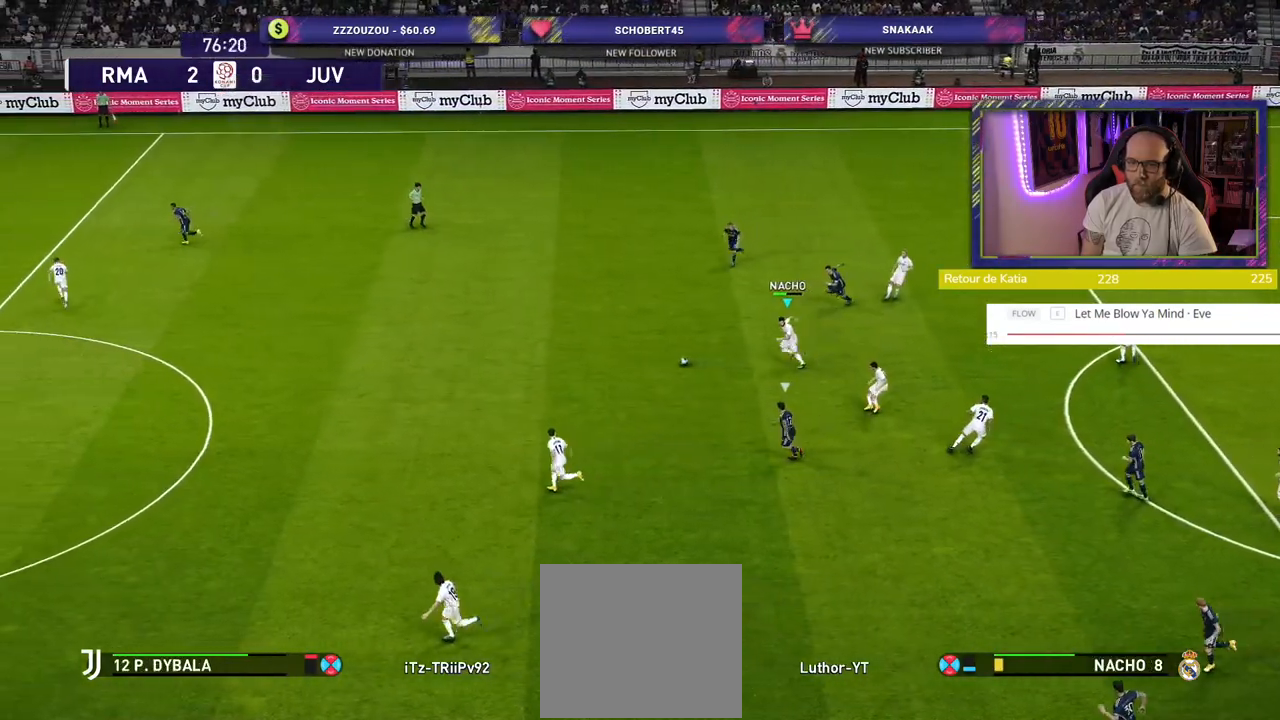
{"buttons": ["R2"], "left_stick": "left", "right_stick": "center", "events": []}
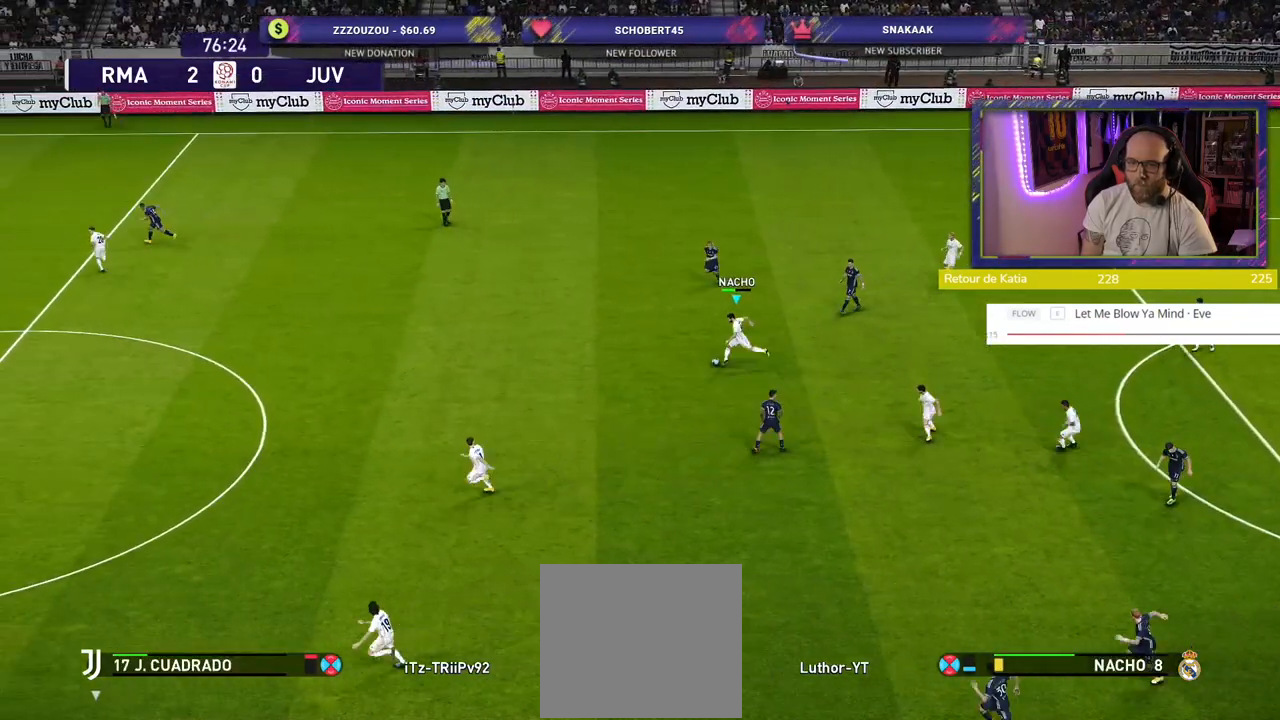
{"buttons": ["R2"], "left_stick": "down-left", "right_stick": "center", "events": [[360, "left_stick", "down-left"]]}
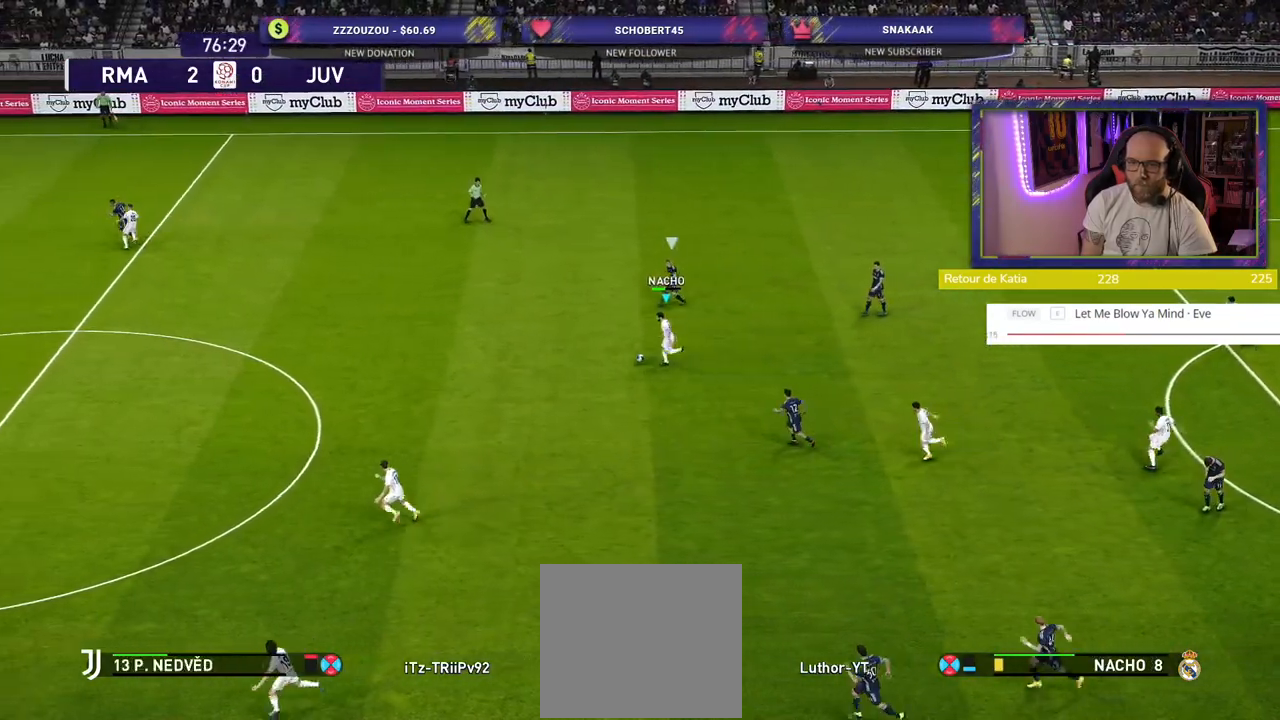
{"buttons": ["R2"], "left_stick": "down-left", "right_stick": "center", "events": []}
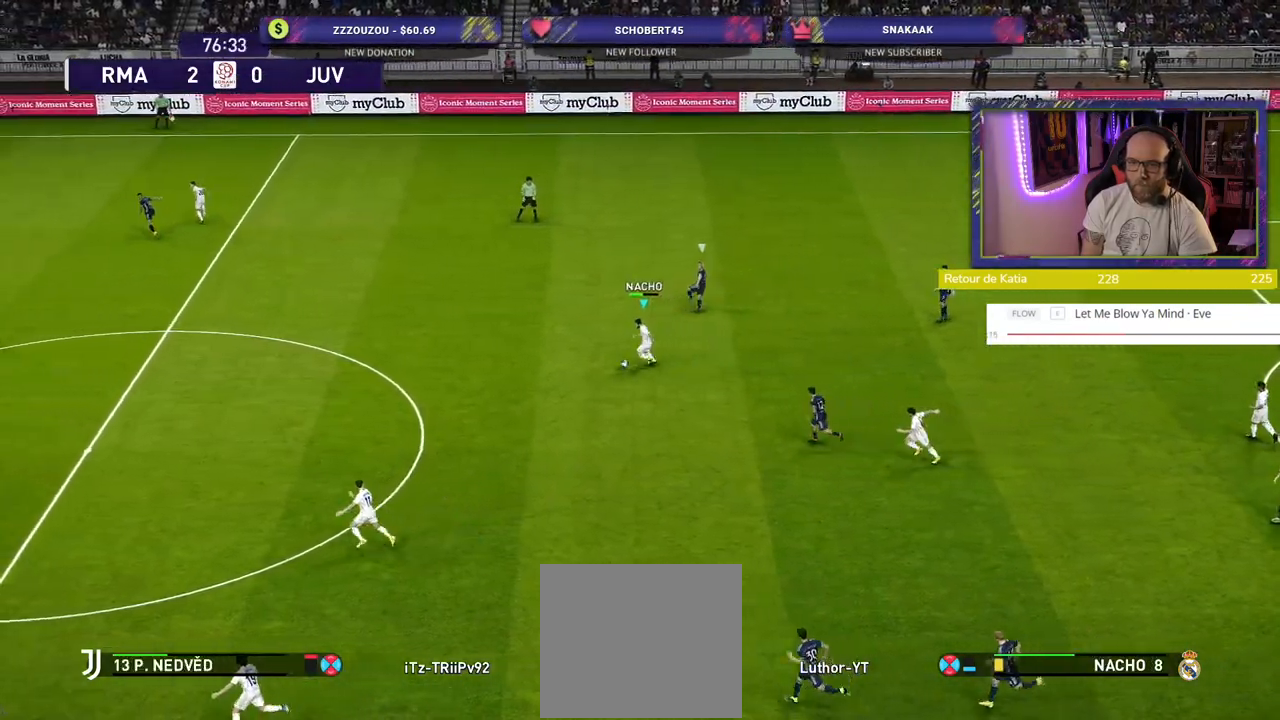
{"buttons": ["R2"], "left_stick": "down-left", "right_stick": "center", "events": []}
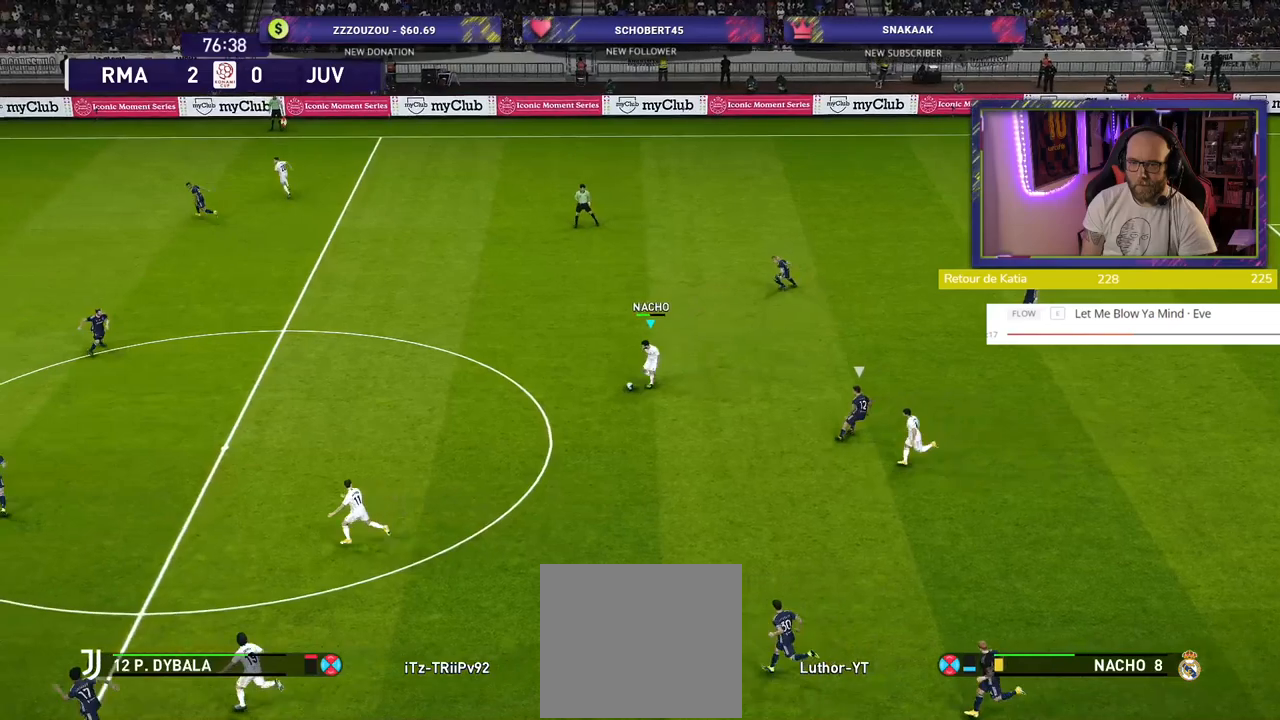
{"buttons": ["R2"], "left_stick": "down-left", "right_stick": "center", "events": []}
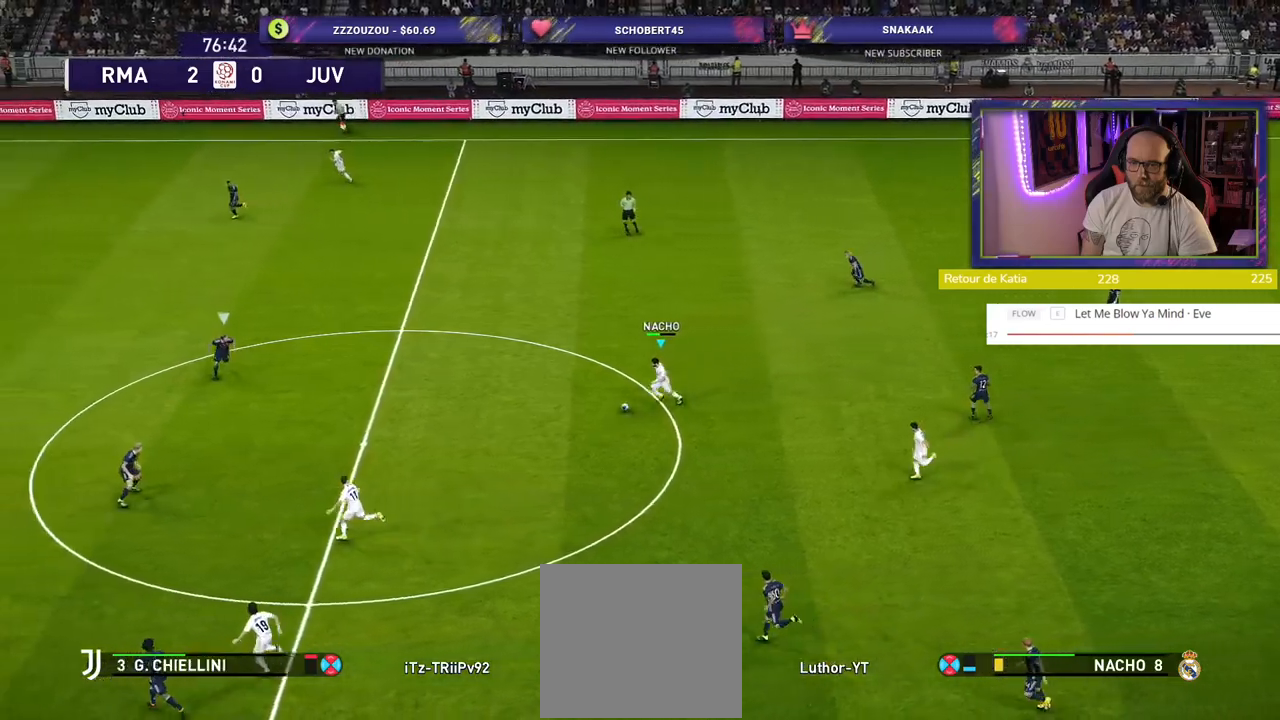
{"buttons": [], "left_stick": "down-left", "right_stick": "center", "events": [[20, "R2", "up"]]}
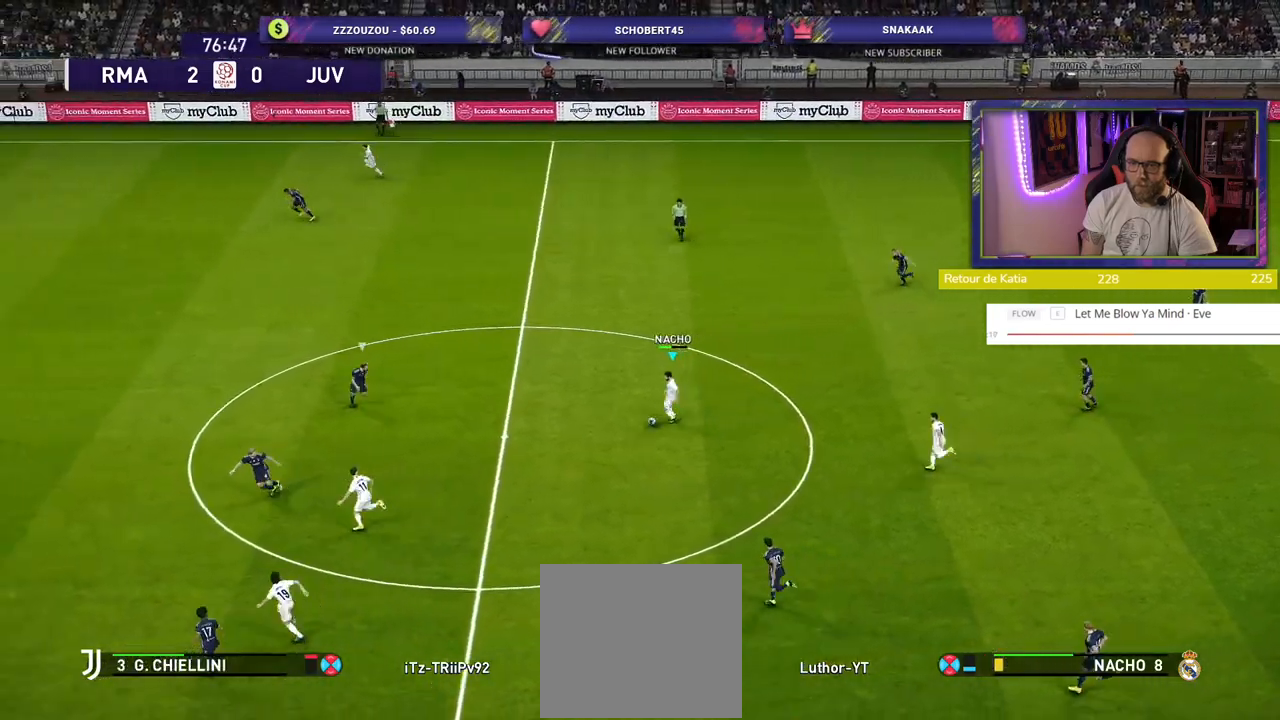
{"buttons": ["L3"], "left_stick": "left", "right_stick": "center", "events": [[260, "TRIANGLE", "down"], [340, "L3", "down"], [340, "left_stick", "left"], [400, "TRIANGLE", "up"]]}
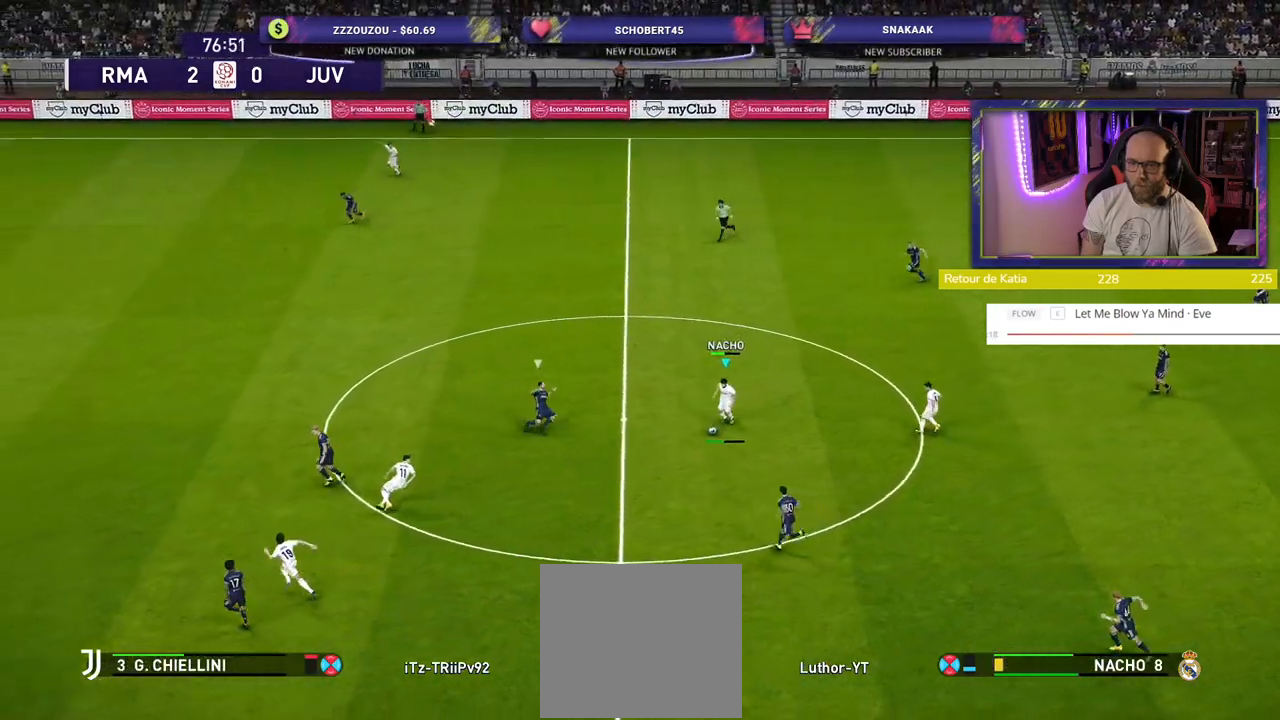
{"buttons": ["R2"], "left_stick": "up-left", "right_stick": "center", "events": [[260, "L3", "up"], [460, "left_stick", "up-left"], [500, "R2", "down"]]}
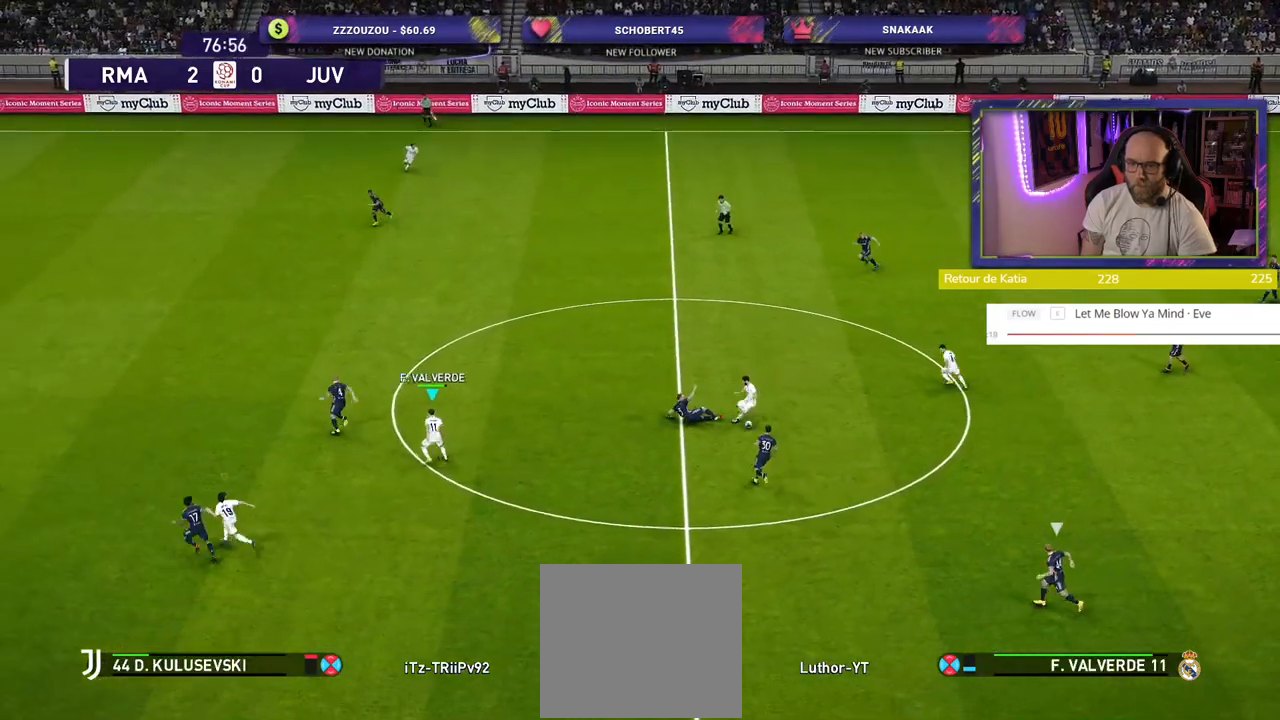
{"buttons": ["L1", "R2"], "left_stick": "center", "right_stick": "center", "events": [[260, "left_stick", "center"], [380, "L1", "down"]]}
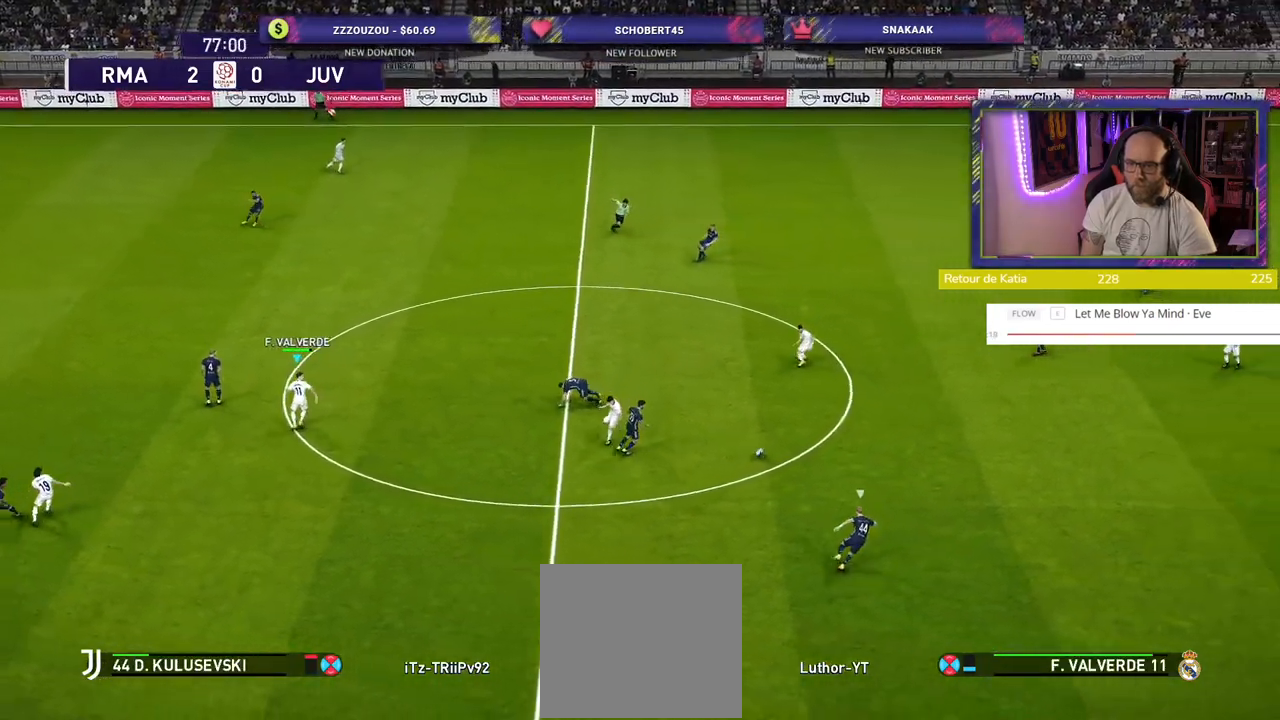
{"buttons": ["L1", "R2"], "left_stick": "down", "right_stick": "center", "events": [[40, "left_stick", "down-right"], [60, "L1", "up"], [400, "left_stick", "down"], [420, "L1", "down"]]}
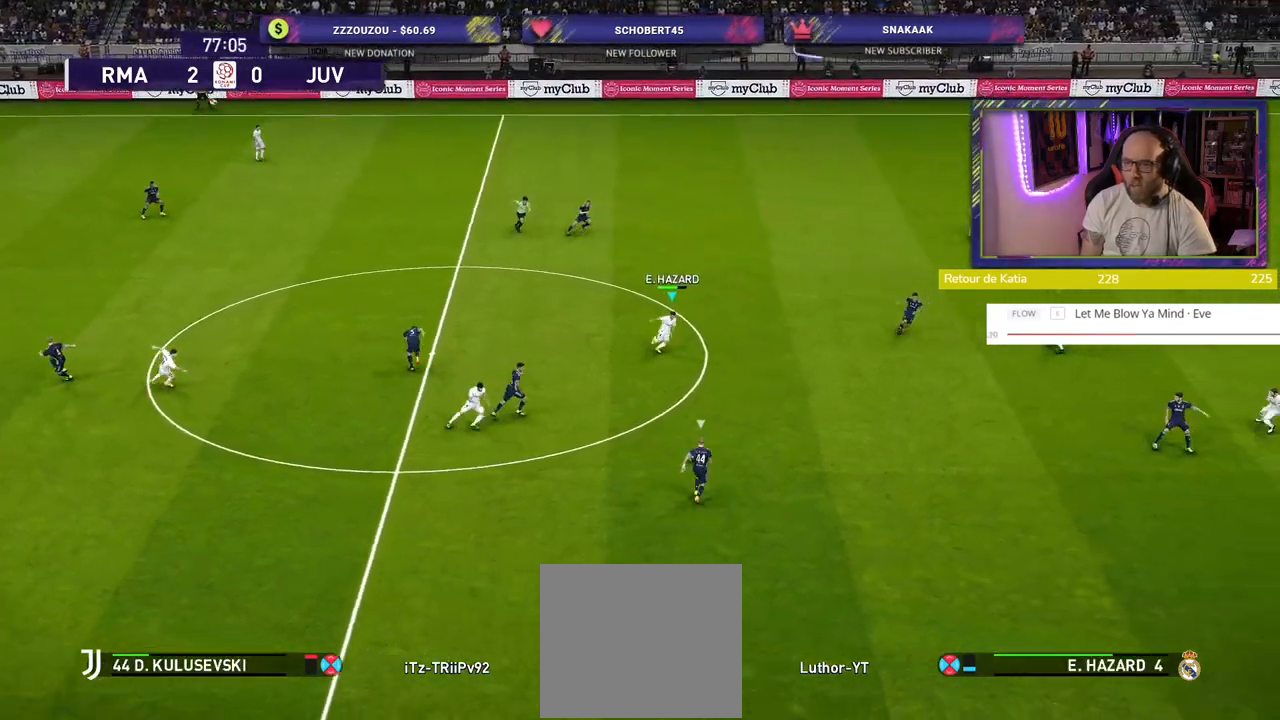
{"buttons": ["R2"], "left_stick": "down-right", "right_stick": "center", "events": [[40, "L1", "up"], [40, "left_stick", "down-right"]]}
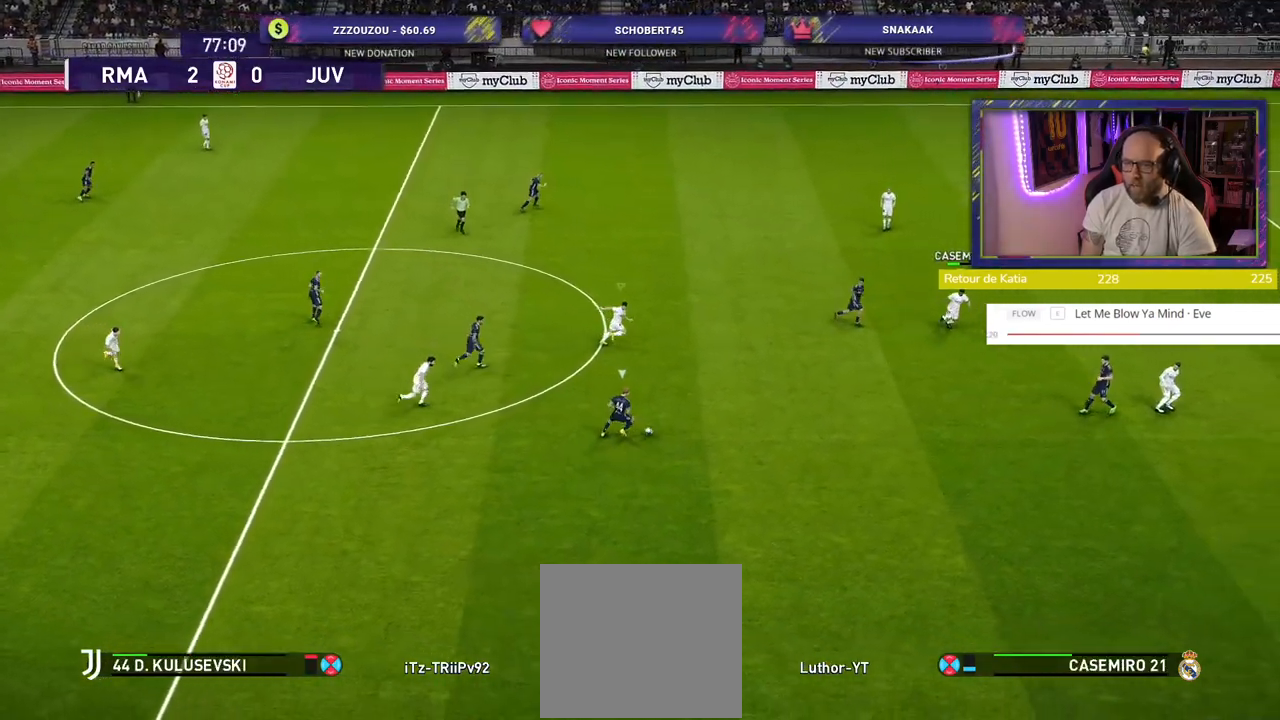
{"buttons": ["R2"], "left_stick": "down-right", "right_stick": "center", "events": []}
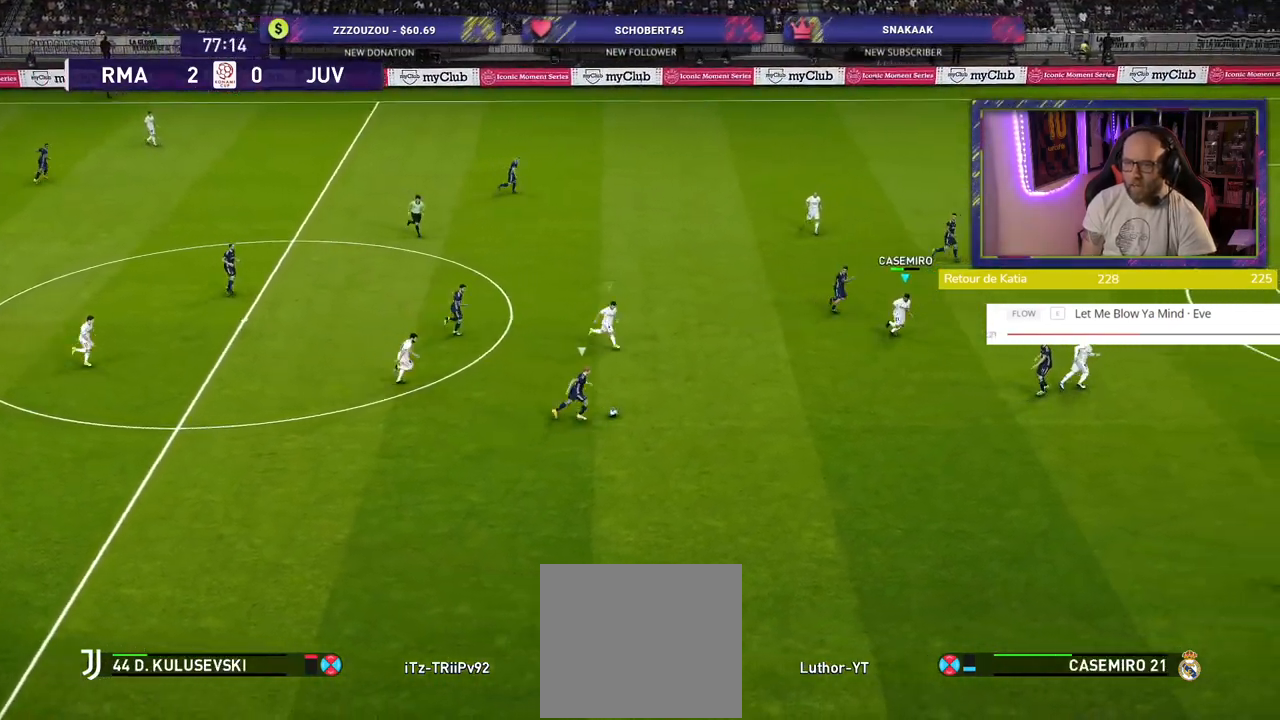
{"buttons": ["L2", "R2"], "left_stick": "up-right", "right_stick": "center", "events": [[100, "L2", "down"], [160, "left_stick", "up-right"]]}
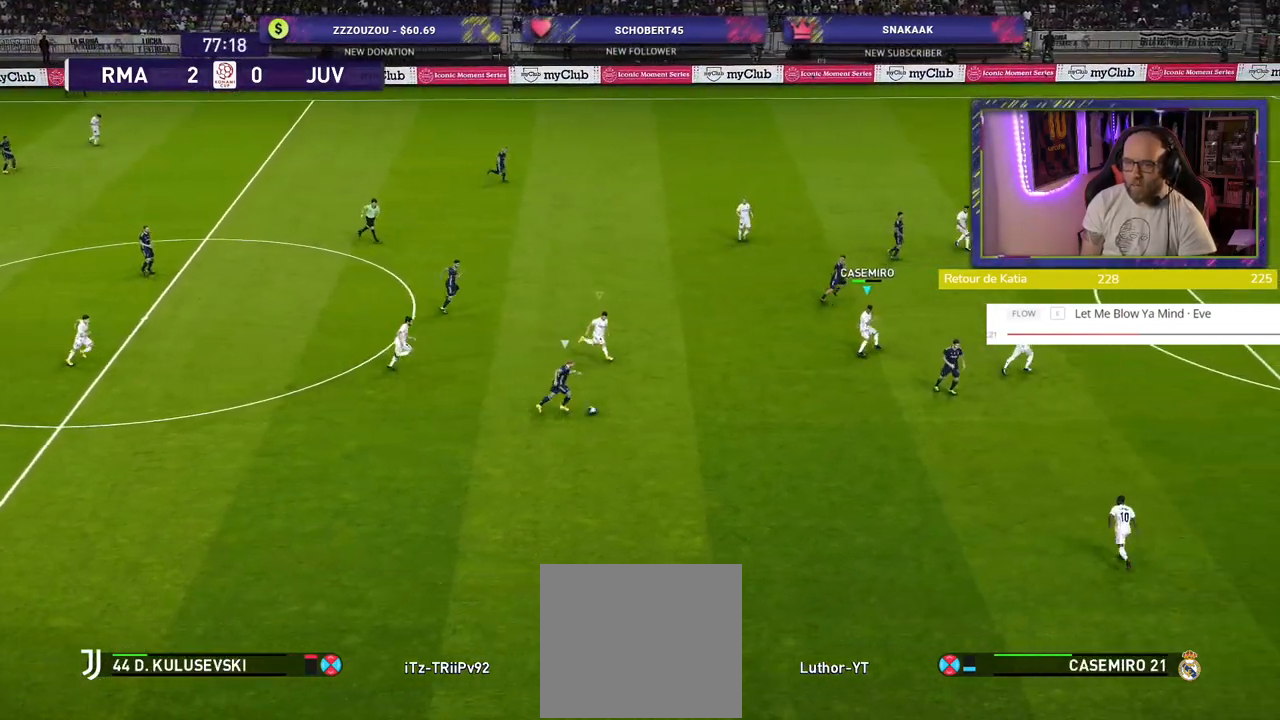
{"buttons": ["SQUARE", "L2", "R2"], "left_stick": "right", "right_stick": "center", "events": [[80, "SQUARE", "down"], [500, "left_stick", "right"]]}
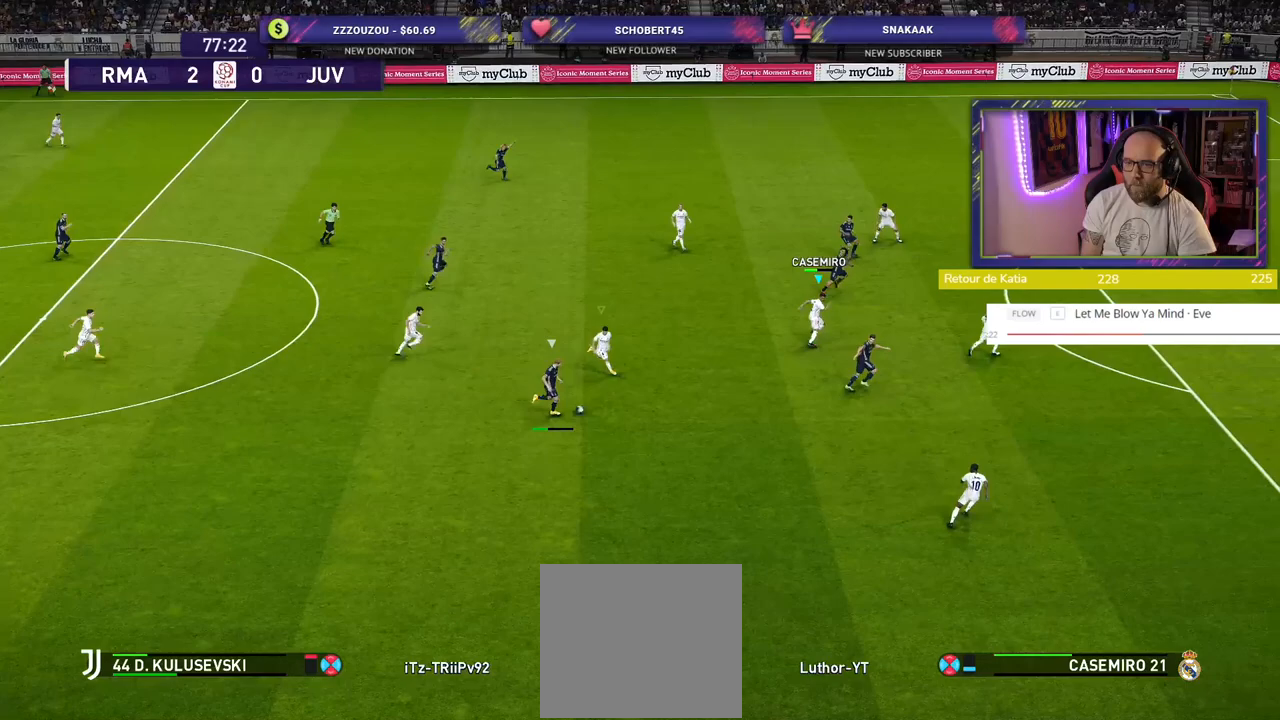
{"buttons": ["SQUARE", "L2", "R2", "L3"], "left_stick": "down-right", "right_stick": "center", "events": [[120, "left_stick", "down-right"], [140, "L3", "down"]]}
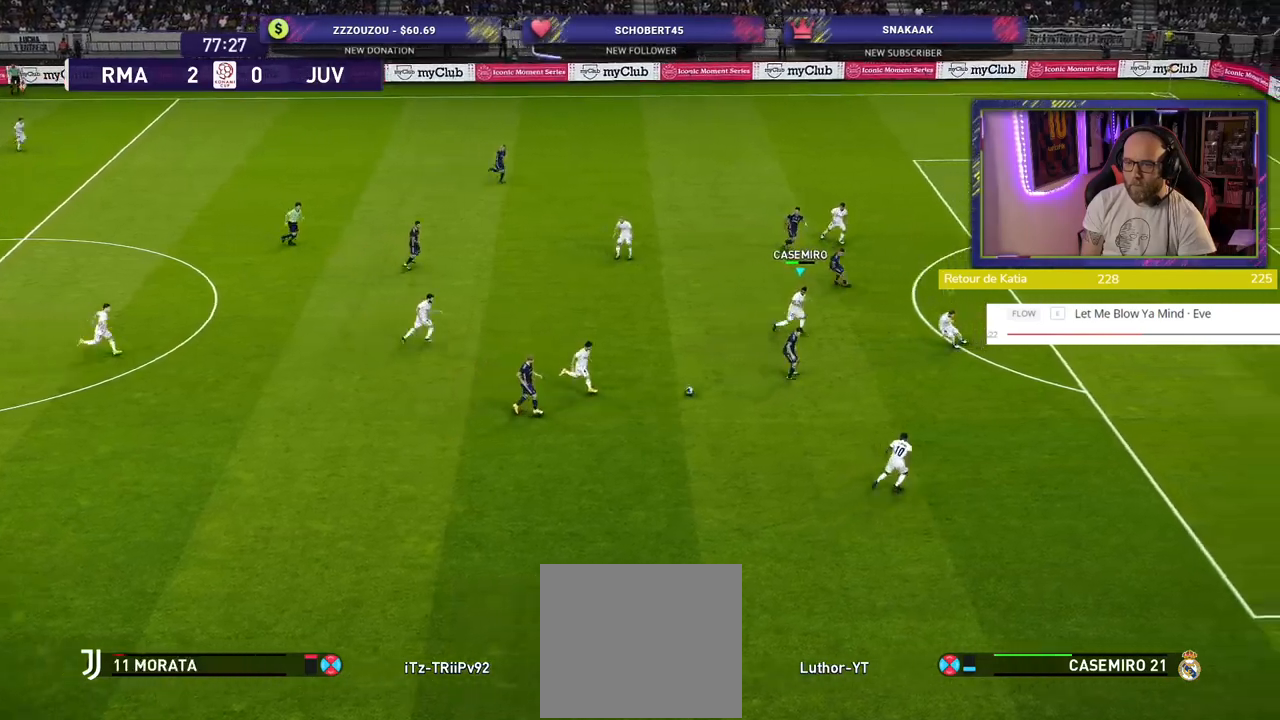
{"buttons": ["CROSS"], "left_stick": "down-left", "right_stick": "center", "events": [[180, "left_stick", "down"], [280, "L3", "up"], [280, "R2", "up"], [280, "left_stick", "down-left"], [340, "CROSS", "down"], [340, "SQUARE", "up"], [360, "L2", "up"]]}
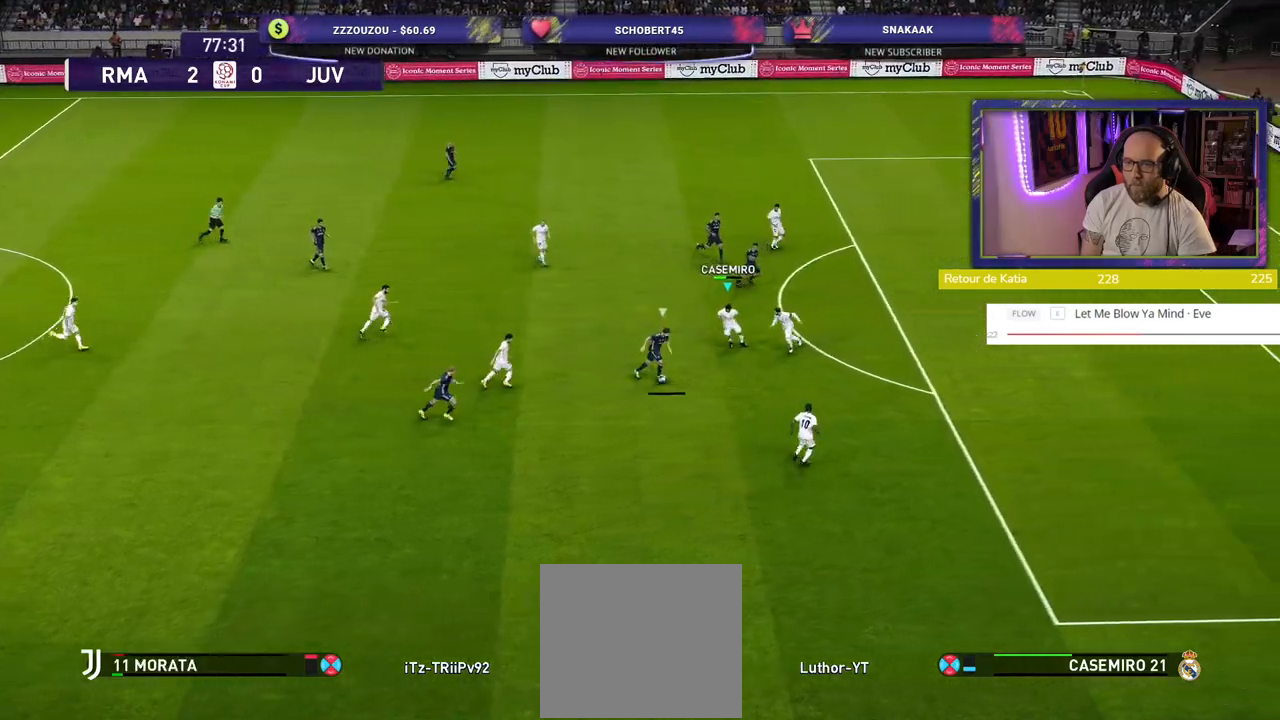
{"buttons": ["CROSS"], "left_stick": "down-left", "right_stick": "center", "events": []}
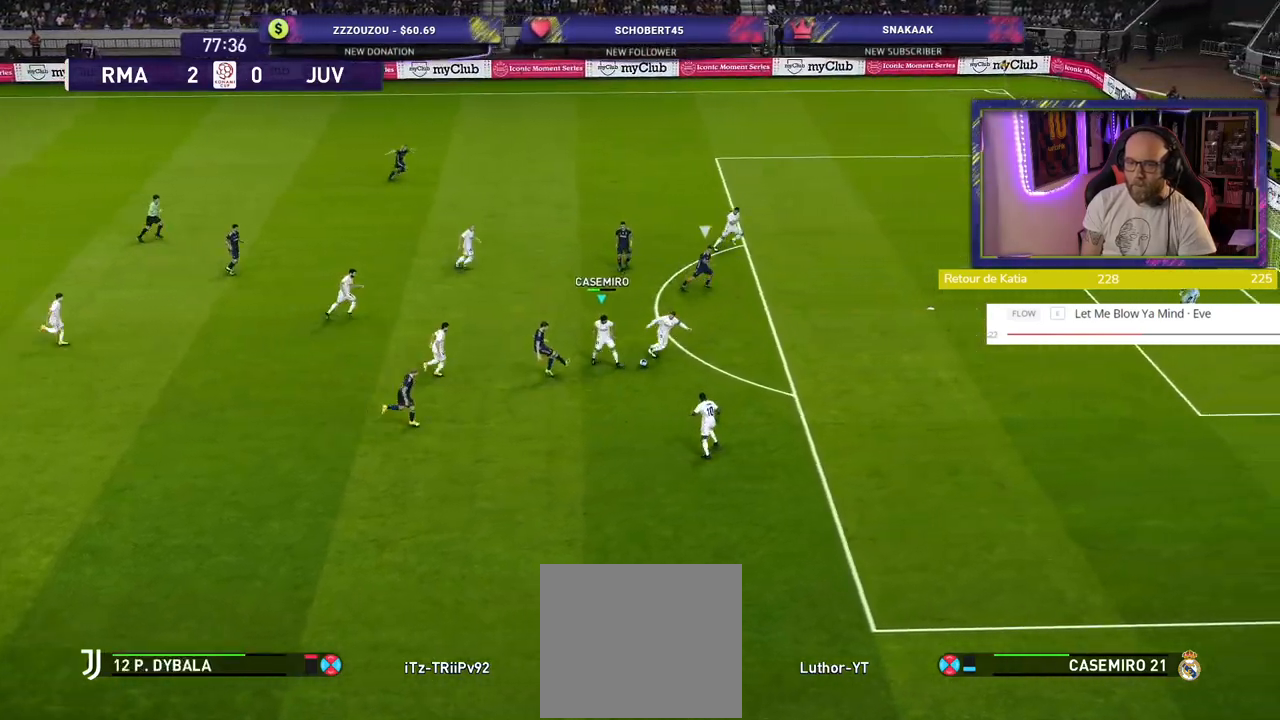
{"buttons": [], "left_stick": "down-right", "right_stick": "center", "events": [[20, "left_stick", "center"], [100, "left_stick", "right"], [160, "L1", "down"], [220, "left_stick", "down-right"], [300, "L1", "up"], [460, "CROSS", "up"]]}
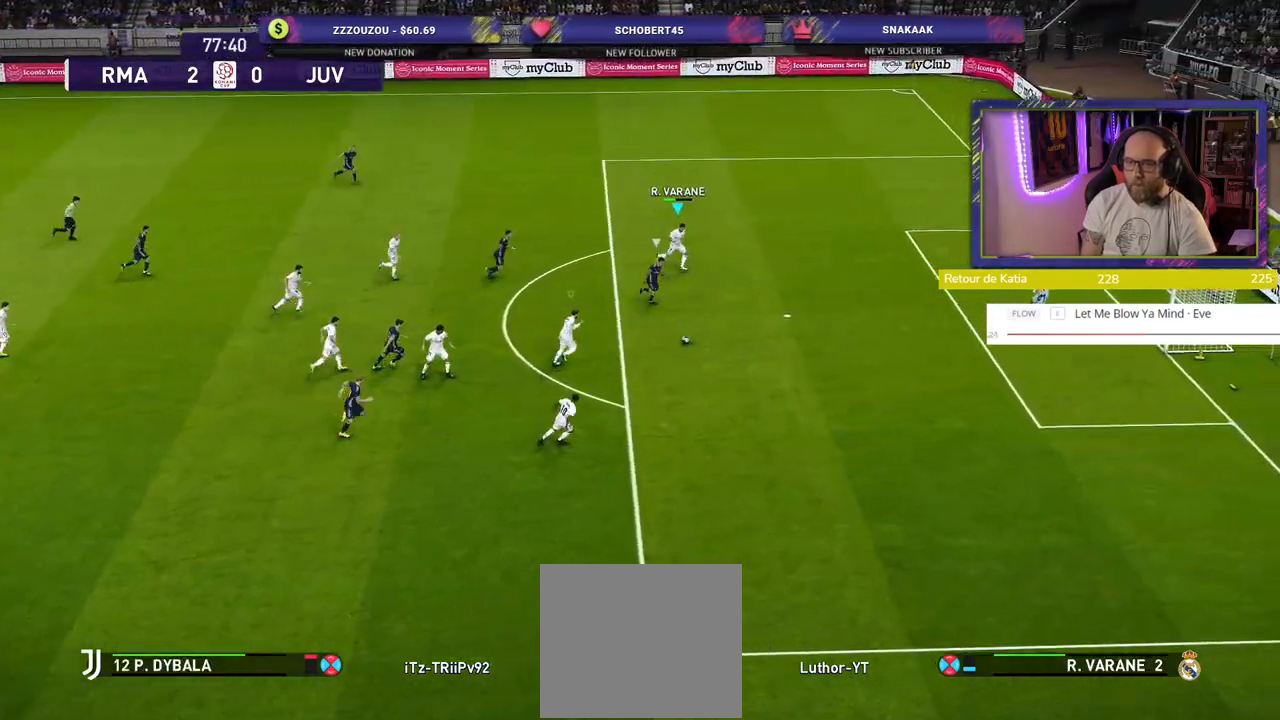
{"buttons": ["L3"], "left_stick": "down", "right_stick": "center", "events": [[180, "L1", "down"], [200, "R3", "down"], [260, "L3", "down"], [320, "left_stick", "down"], [340, "R3", "up"], [360, "L1", "up"]]}
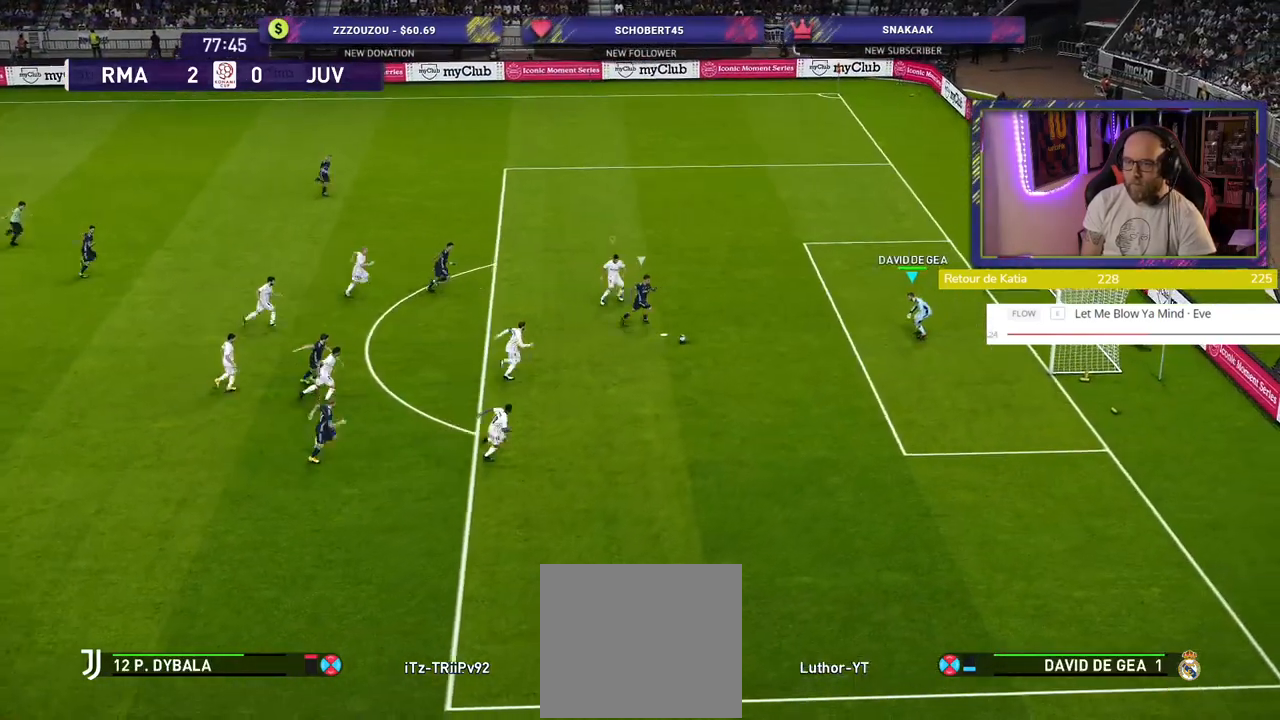
{"buttons": ["R2", "L3"], "left_stick": "down", "right_stick": "center", "events": [[40, "R2", "down"]]}
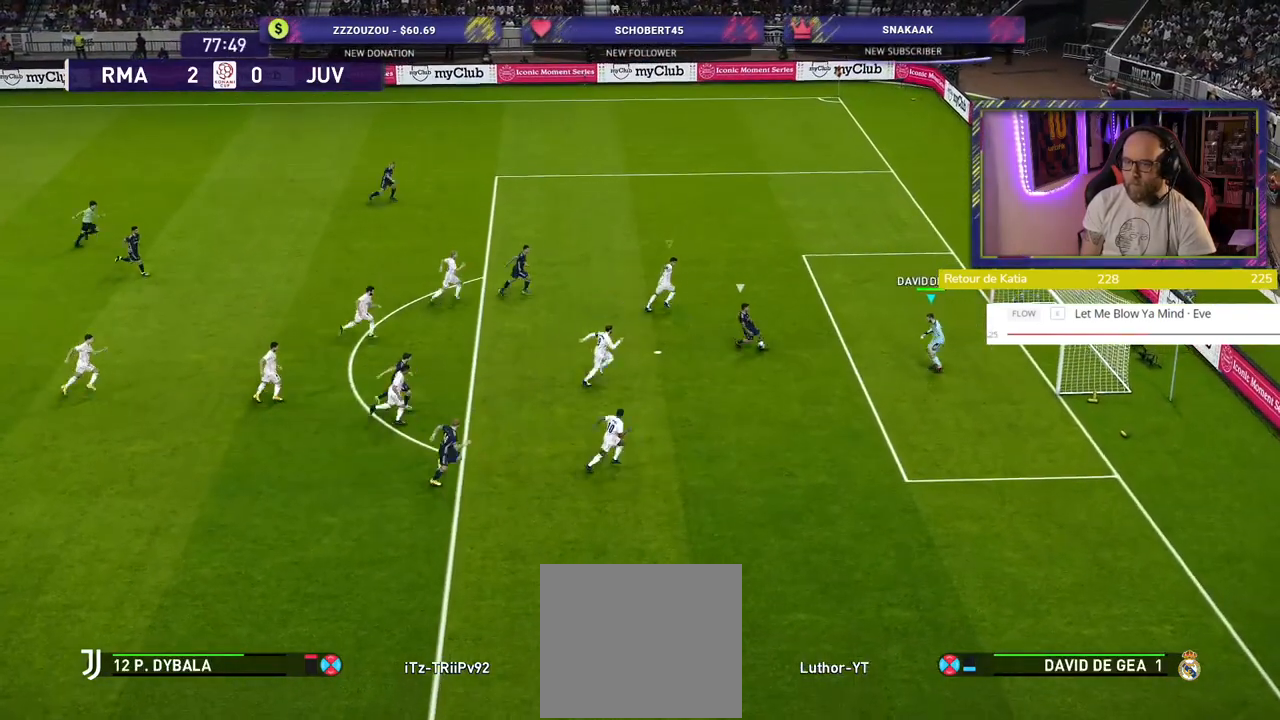
{"buttons": ["CROSS", "SQUARE", "R2"], "left_stick": "down-left", "right_stick": "center", "events": [[20, "CROSS", "down"], [60, "SQUARE", "down"], [120, "L3", "up"], [120, "left_stick", "down-left"]]}
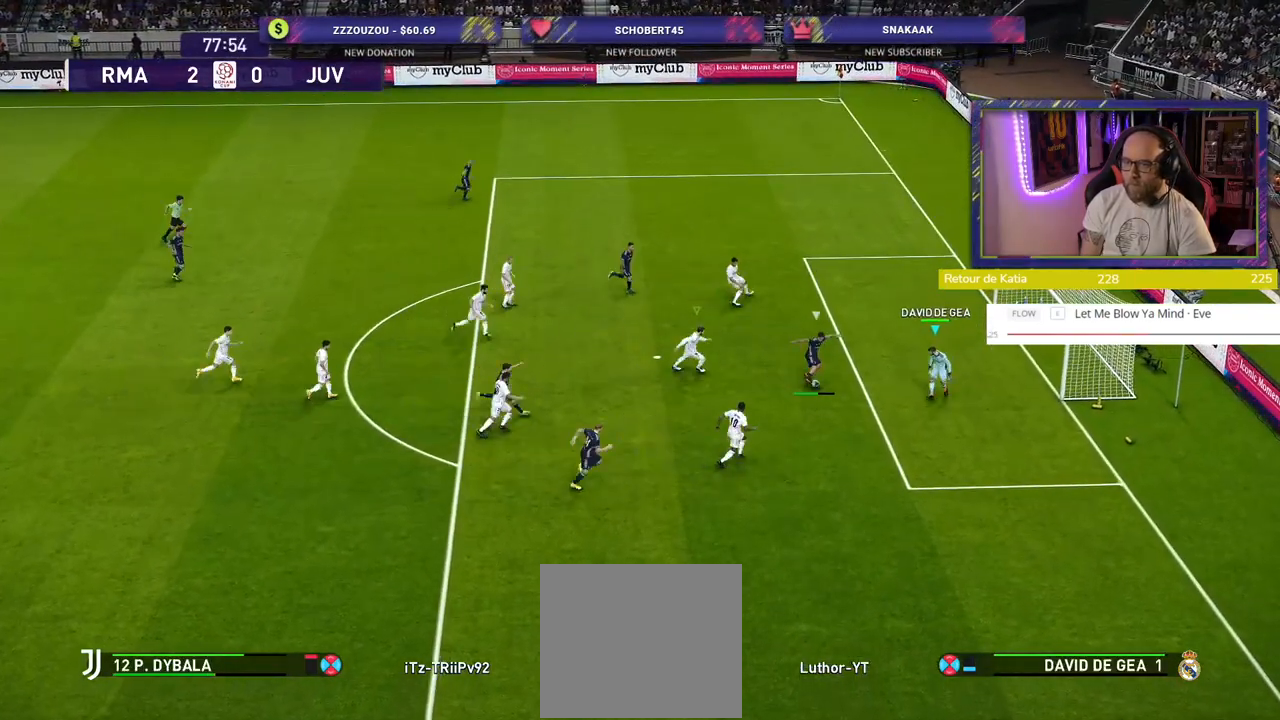
{"buttons": ["R2"], "left_stick": "center", "right_stick": "center", "events": [[100, "left_stick", "left"], [460, "SQUARE", "up"], [460, "left_stick", "center"], [480, "CROSS", "up"]]}
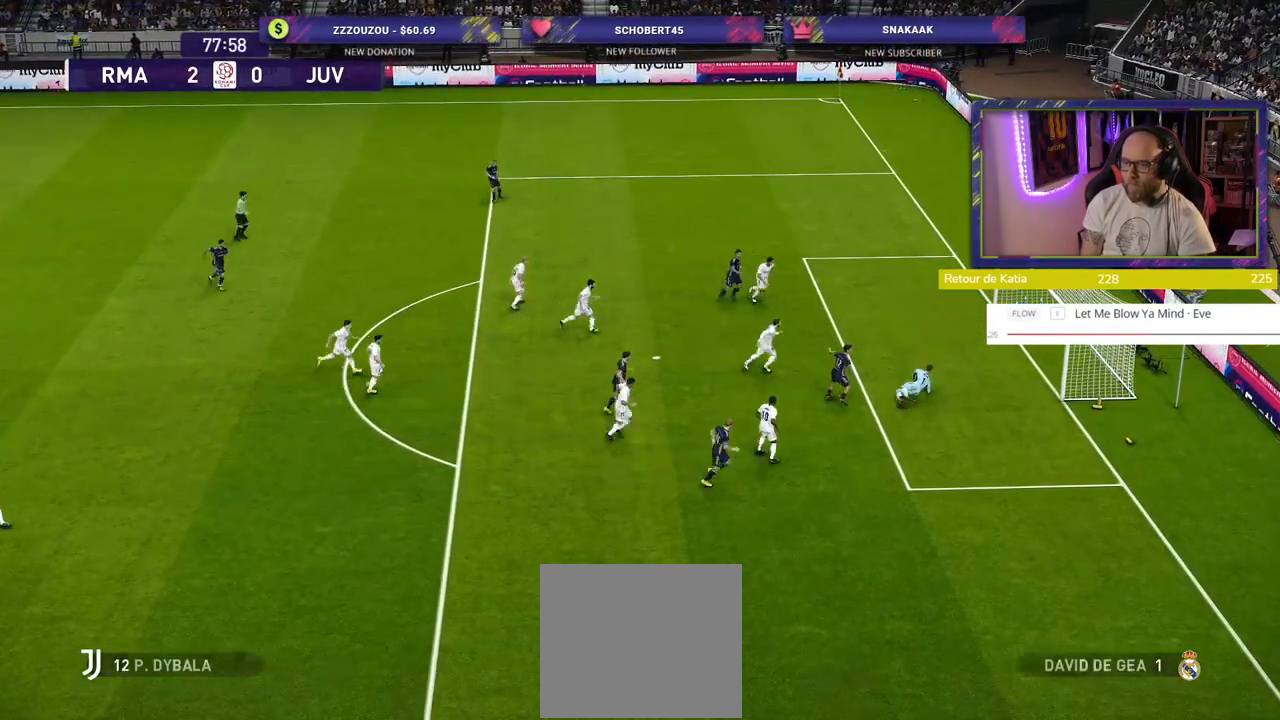
{"buttons": [], "left_stick": "center", "right_stick": "center", "events": [[60, "R2", "up"], [300, "START", "down"], [480, "START", "up"]]}